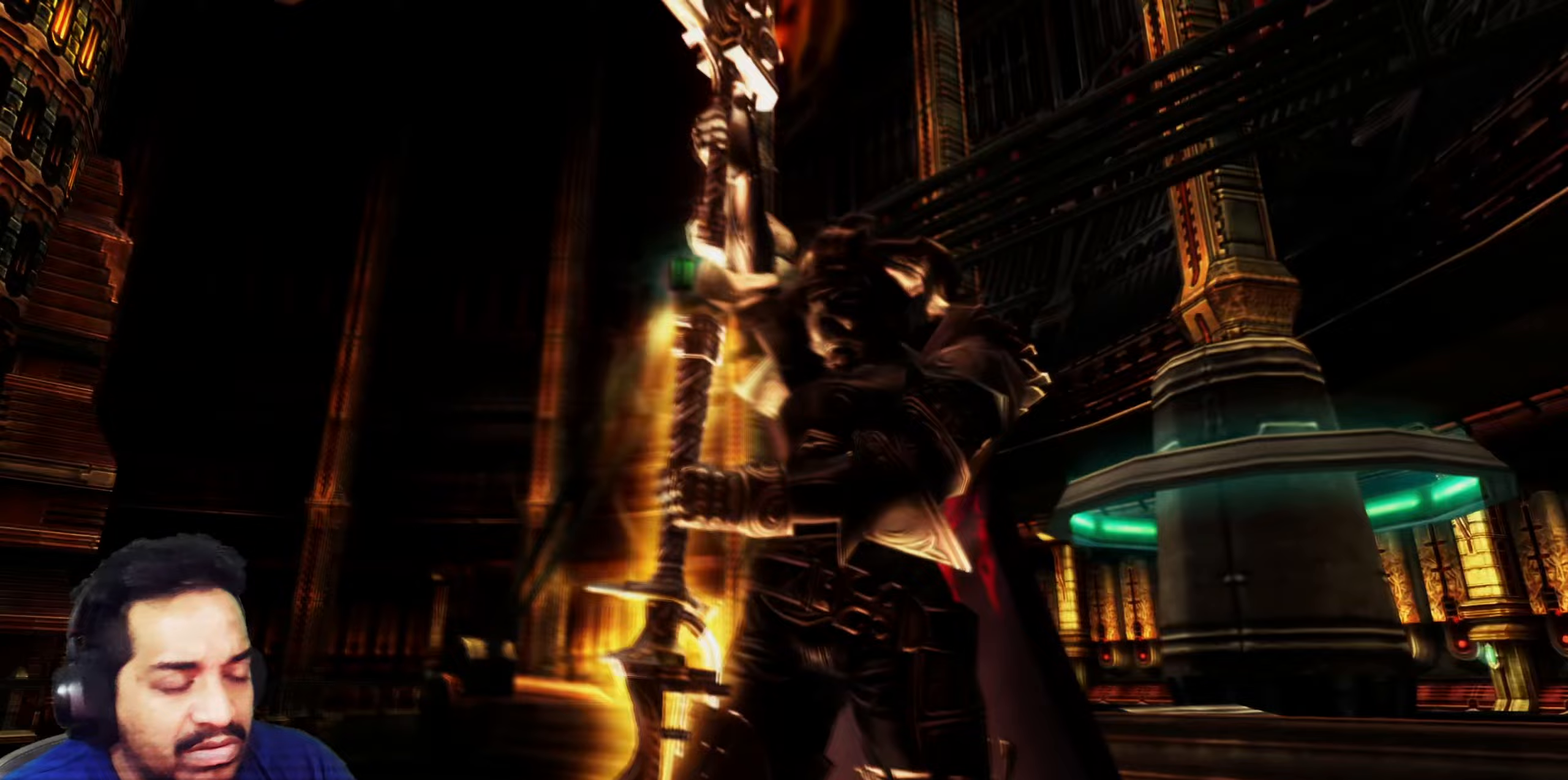
Gameplay with a controller (PlayStation layout); each line is a JSON object with the inputs held at the frame after it. "events" lists button and stick changes between this image and that frame as [ms after this image, input, new state], when the widget could be followed in between. Not read: L3 R2 R3.
{"buttons": [], "left_stick": "center", "right_stick": "center", "events": [[100, "DPAD_RIGHT", "down"], [117, "DPAD_RIGHT", "up"], [117, "DPAD_UP", "down"], [133, "DPAD_UP", "up"]]}
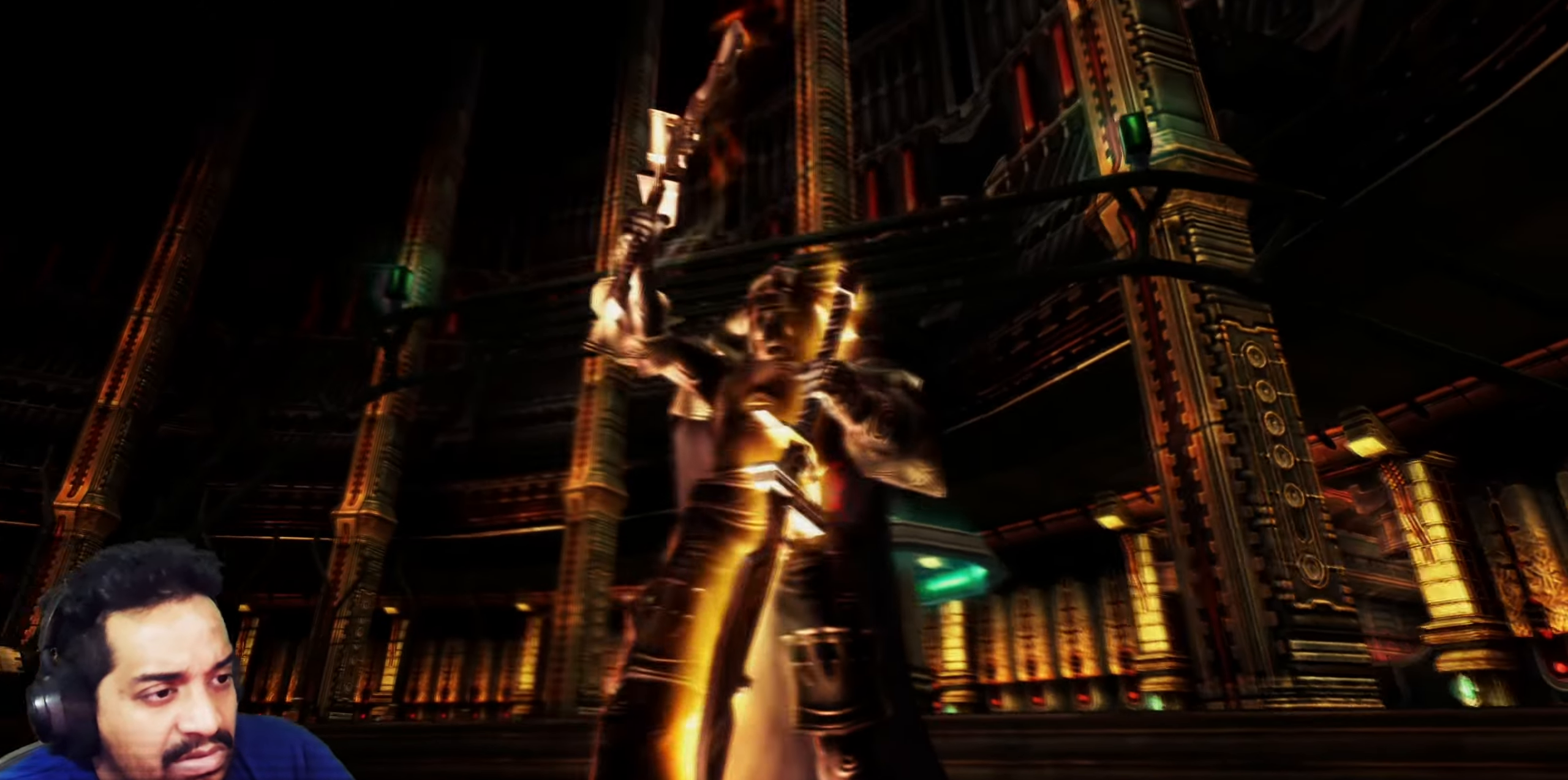
{"buttons": ["R1"], "left_stick": "center", "right_stick": "center", "events": [[500, "R1", "down"]]}
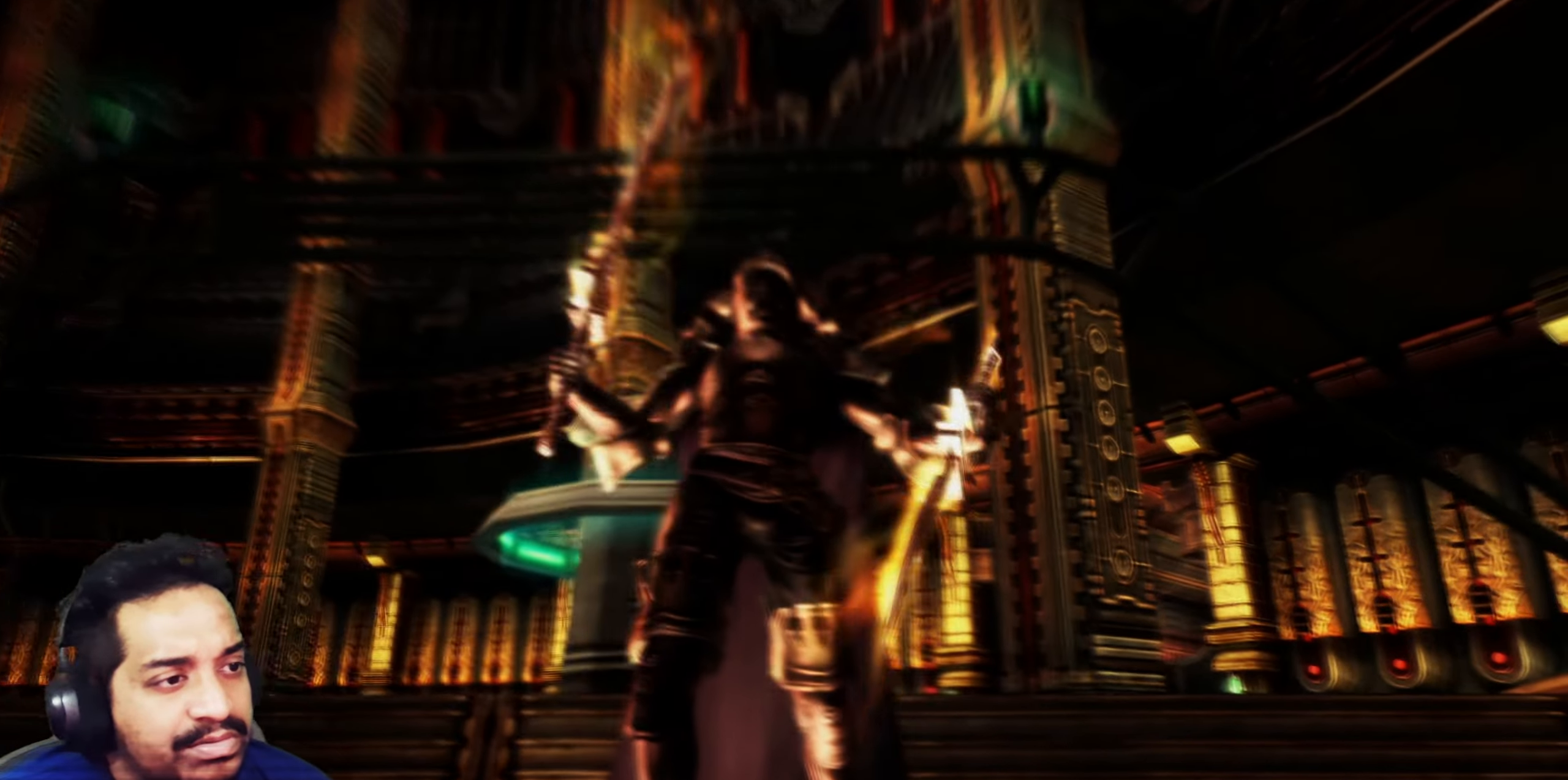
{"buttons": [], "left_stick": "center", "right_stick": "center", "events": [[350, "R1", "up"]]}
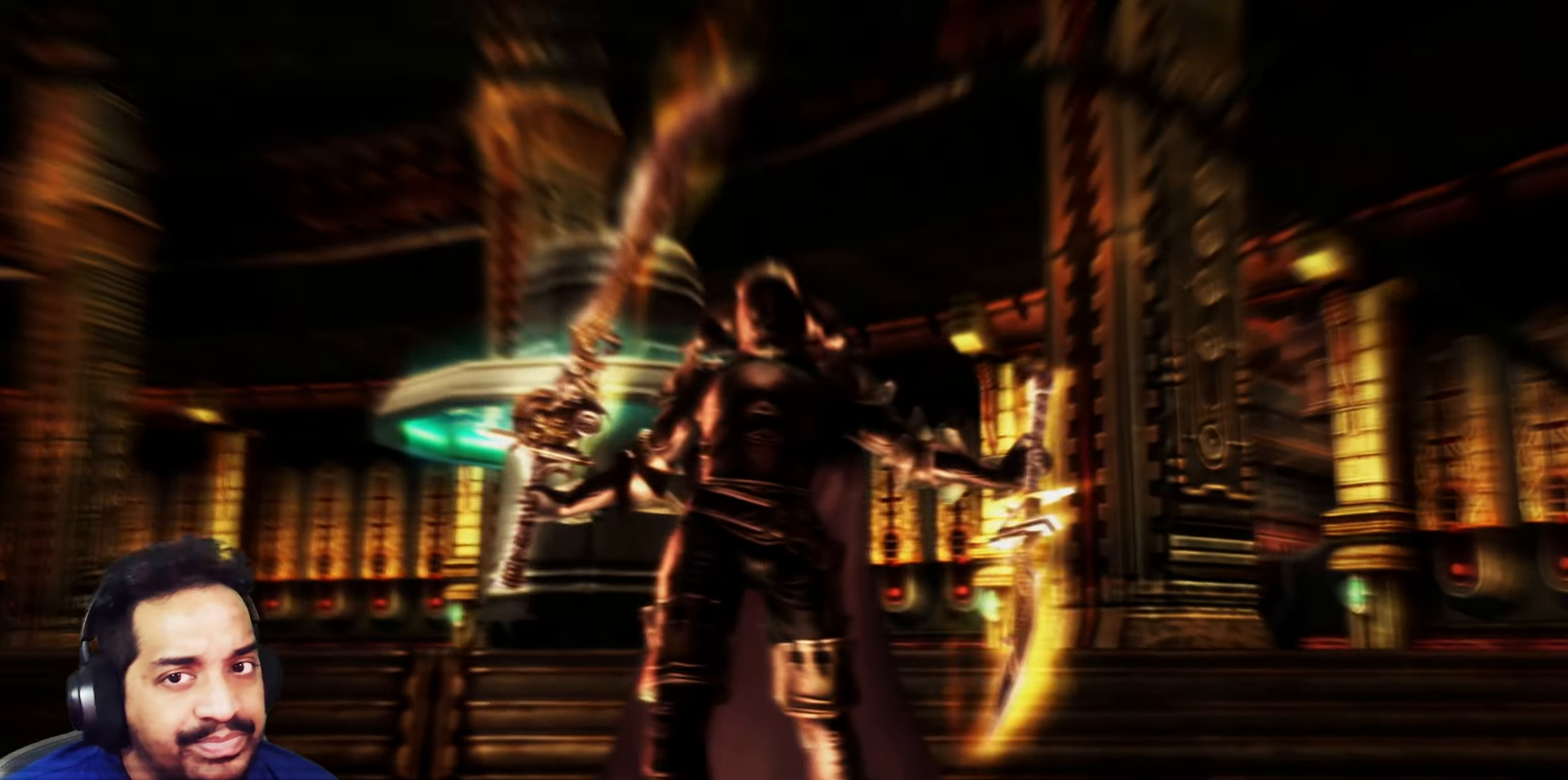
{"buttons": [], "left_stick": "center", "right_stick": "center", "events": [[183, "R1", "down"], [500, "R1", "up"]]}
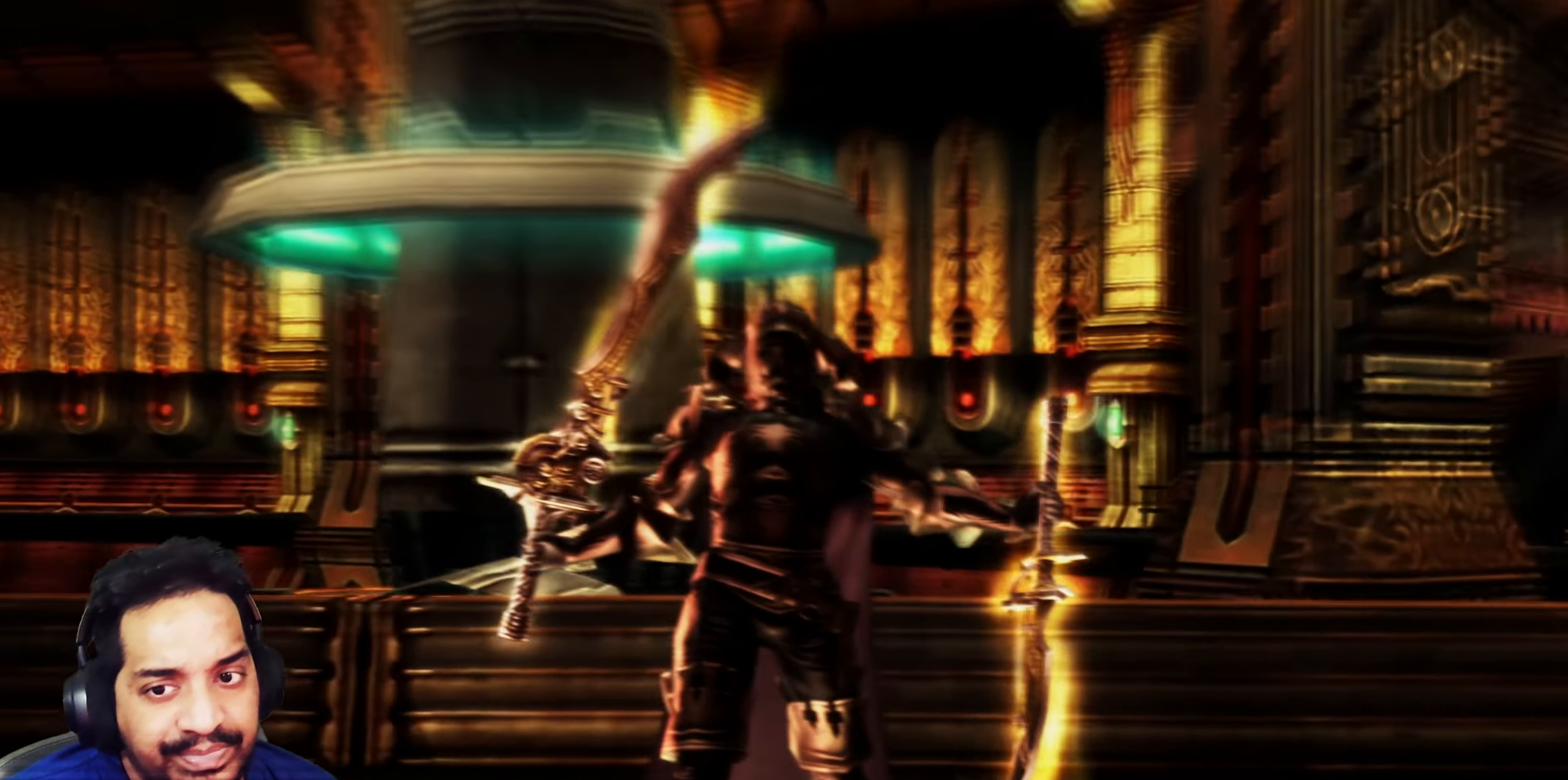
{"buttons": [], "left_stick": "center", "right_stick": "center", "events": [[17, "R1", "down"], [117, "R1", "up"]]}
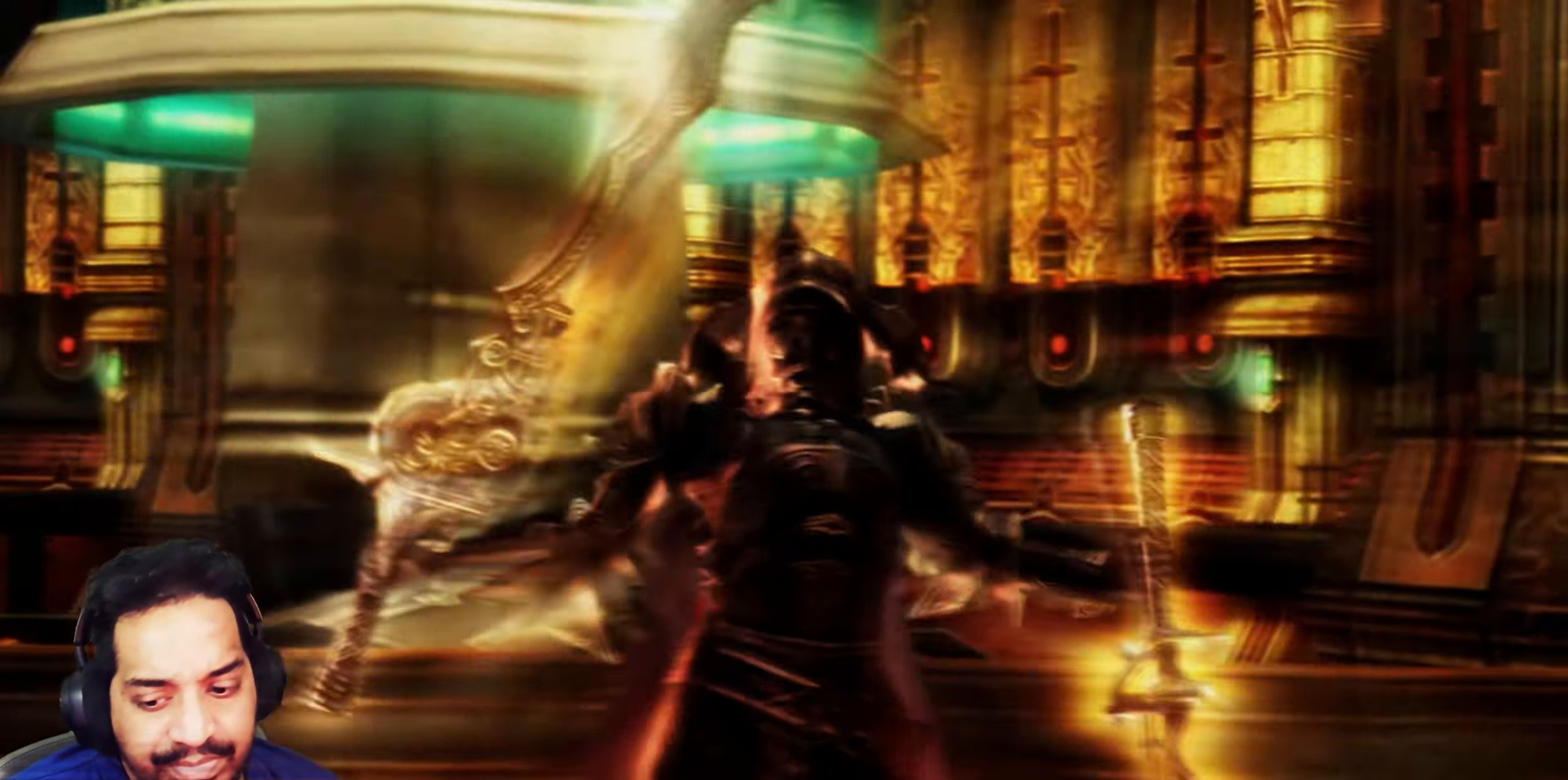
{"buttons": [], "left_stick": "center", "right_stick": "center", "events": []}
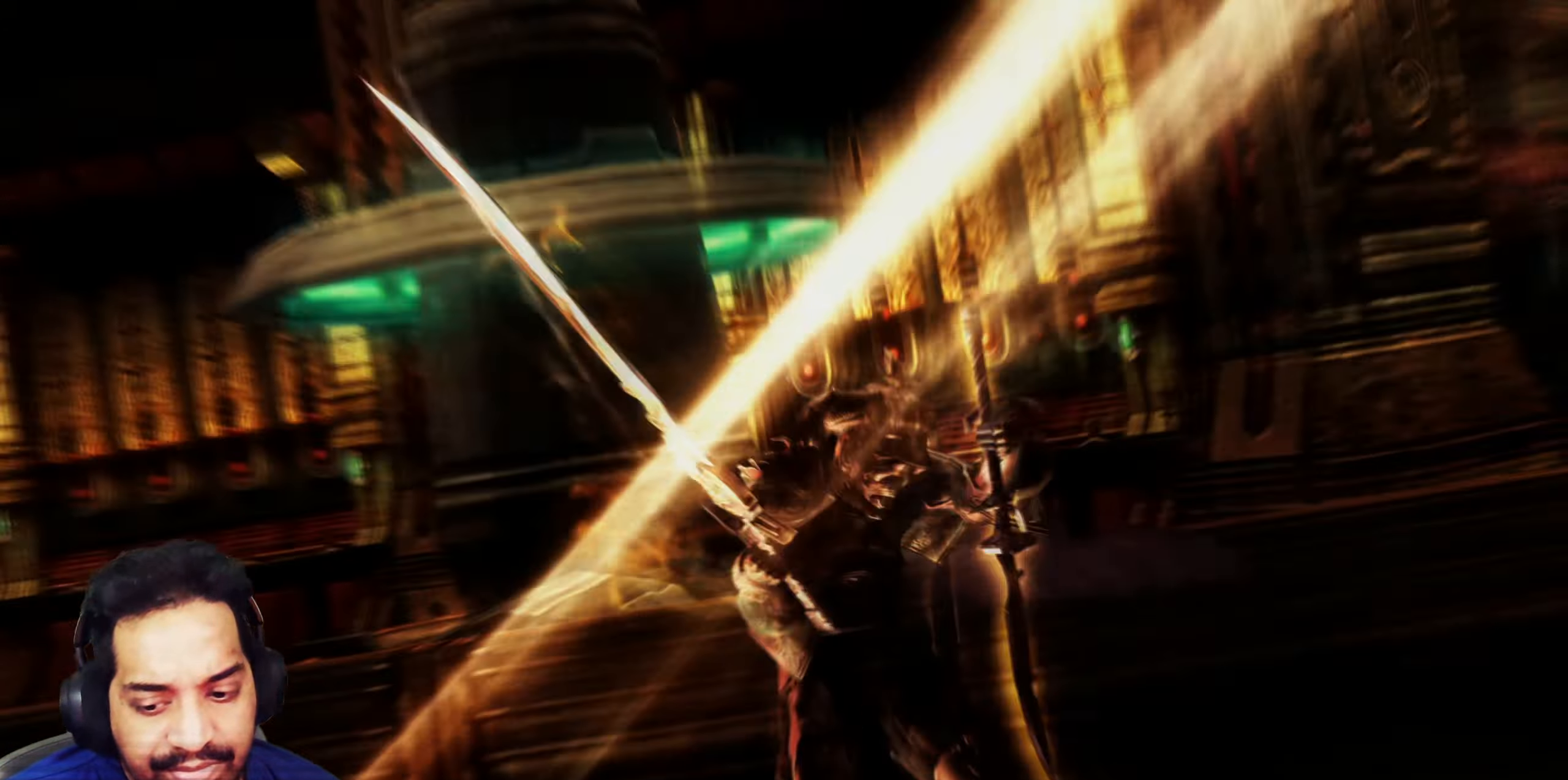
{"buttons": [], "left_stick": "center", "right_stick": "center", "events": []}
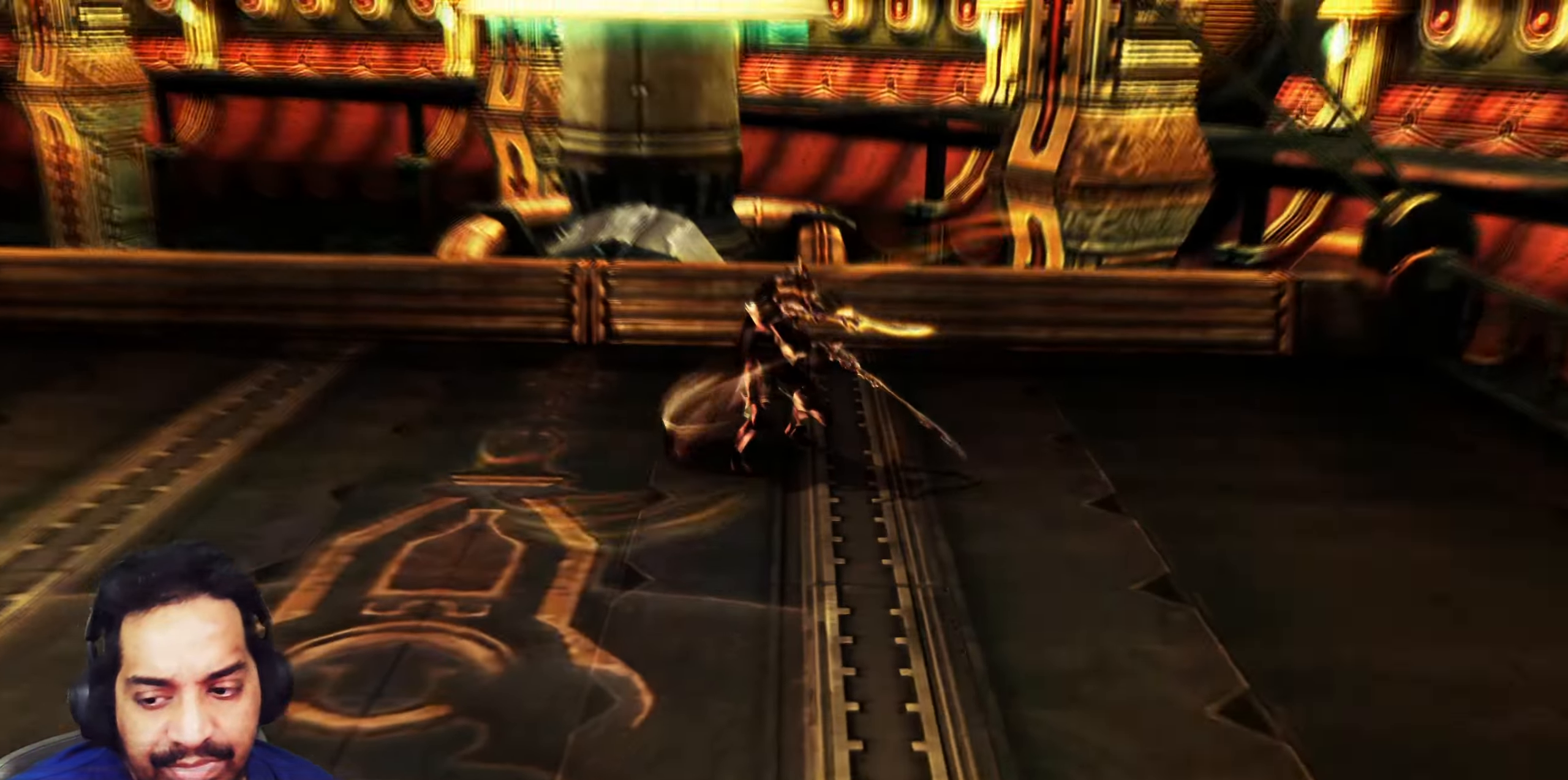
{"buttons": [], "left_stick": "center", "right_stick": "center", "events": []}
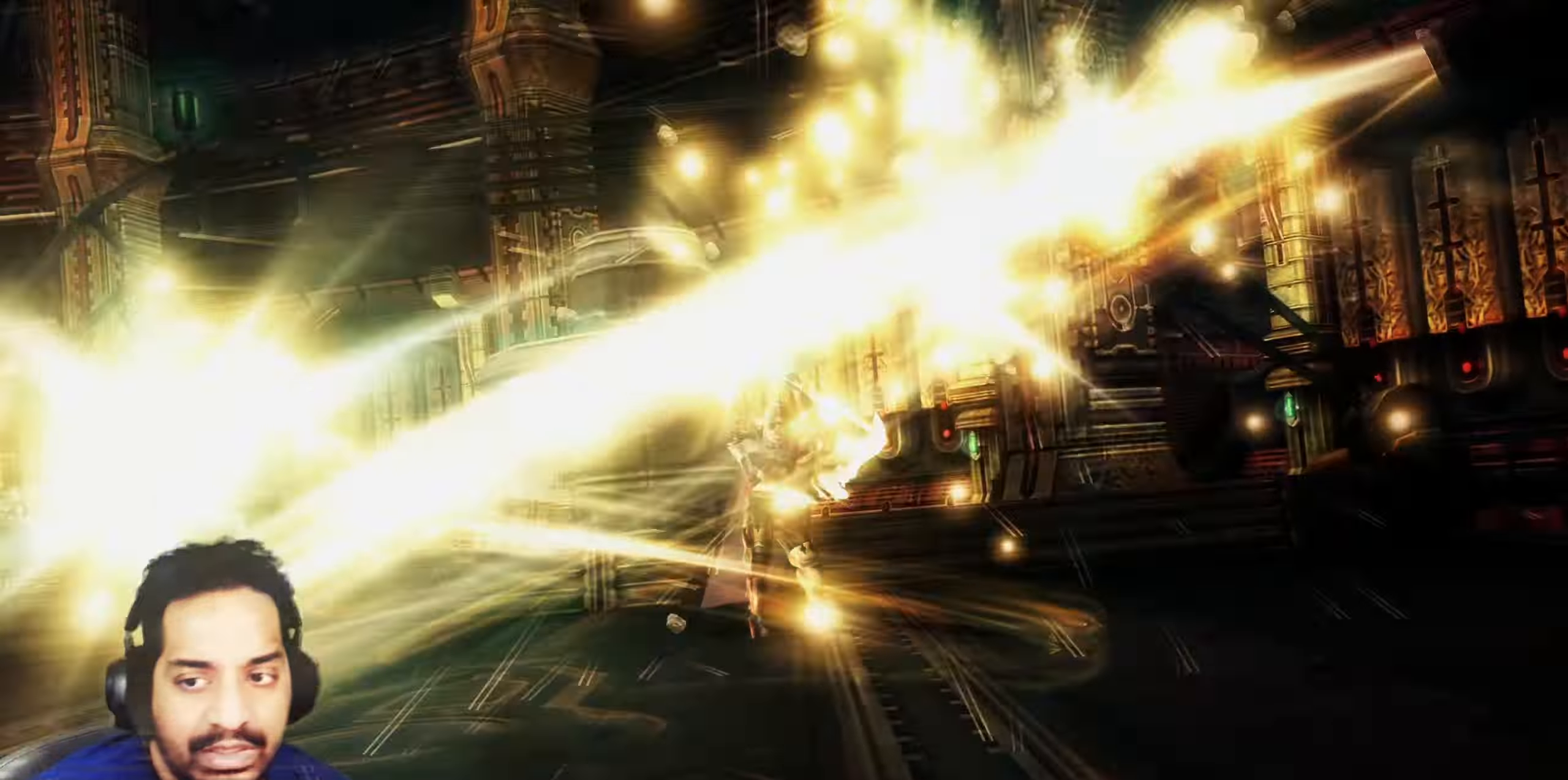
{"buttons": [], "left_stick": "center", "right_stick": "center", "events": [[450, "L2", "down"], [467, "L2", "up"]]}
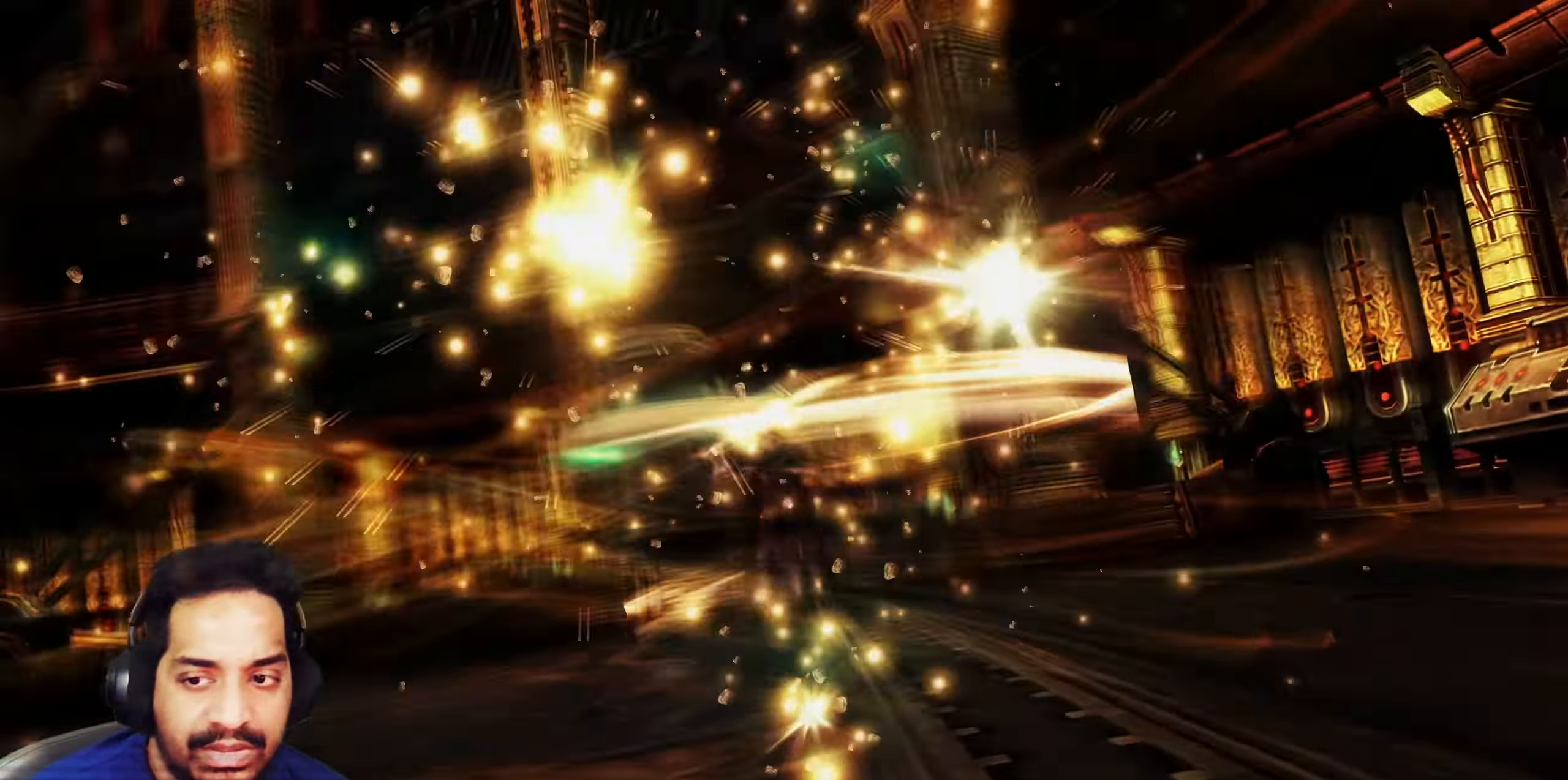
{"buttons": [], "left_stick": "center", "right_stick": "center", "events": [[117, "R1", "down"], [133, "R1", "up"]]}